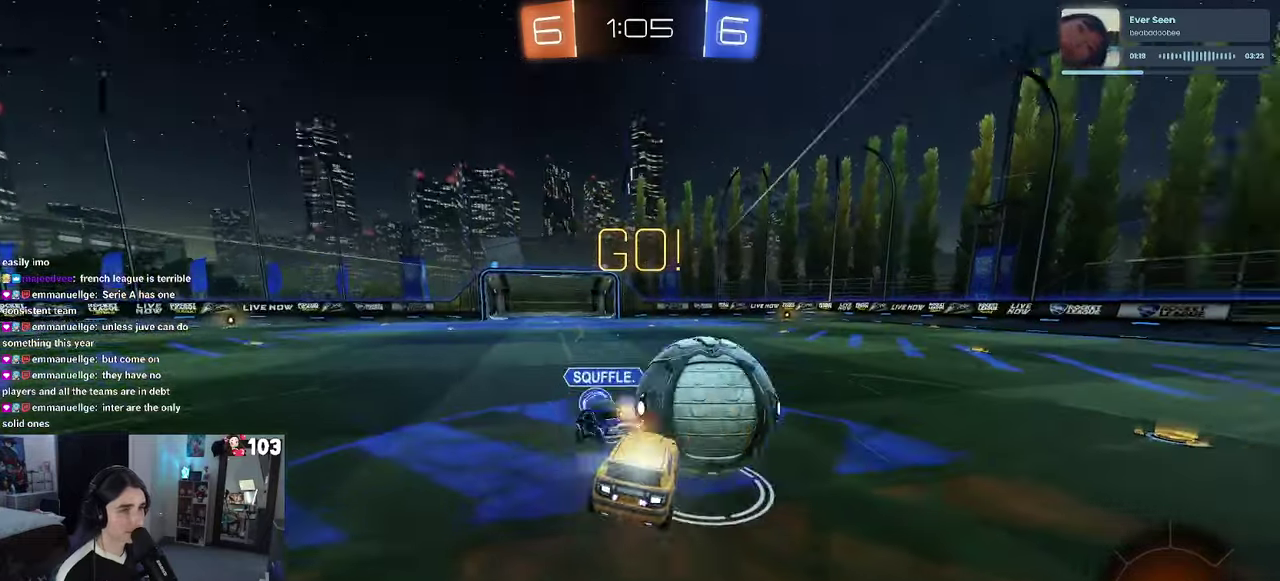
Gameplay with a controller (PlayStation layout); each line is a JSON object with the inputs held at the frame after it. "events" lists button and stick changes between this image and that frame as [ms after this image, input, new state], when the widget could be followed in between. This document gives stick clicks only as held states, not as events. Not read: L1.
{"buttons": ["SQUARE", "R2"], "left_stick": "up-right", "right_stick": "center", "events": [[17, "left_stick", "up-right"], [100, "SQUARE", "down"], [134, "CROSS", "up"], [134, "left_stick", "right"], [467, "left_stick", "up-right"]]}
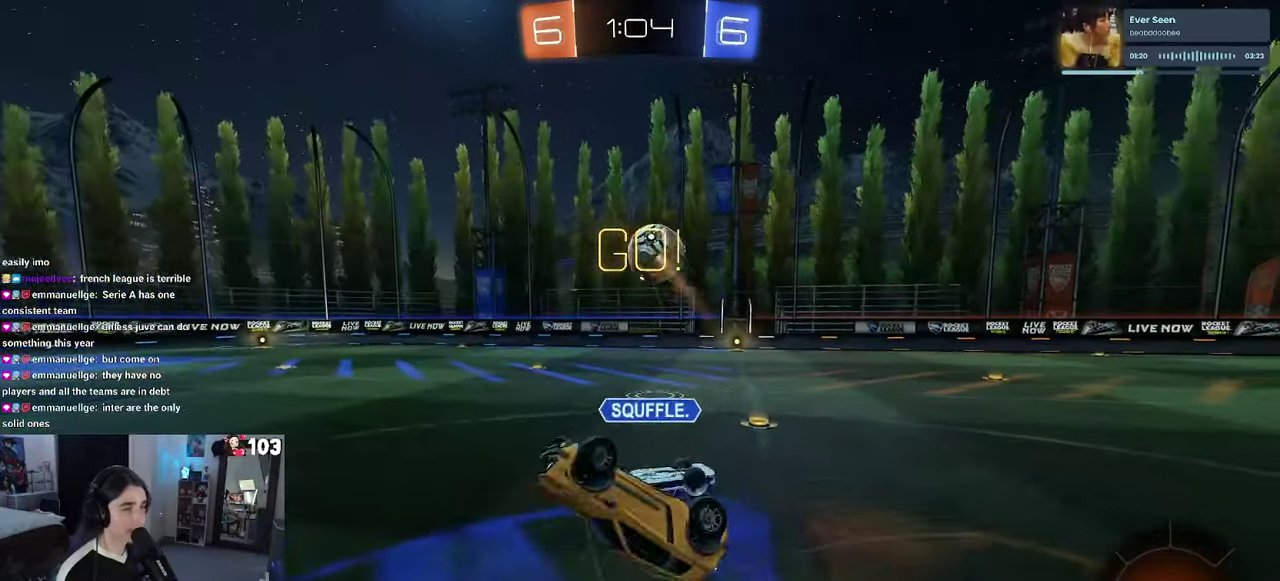
{"buttons": ["R2"], "left_stick": "center", "right_stick": "center", "events": [[50, "left_stick", "up"], [84, "SQUARE", "up"], [467, "left_stick", "center"]]}
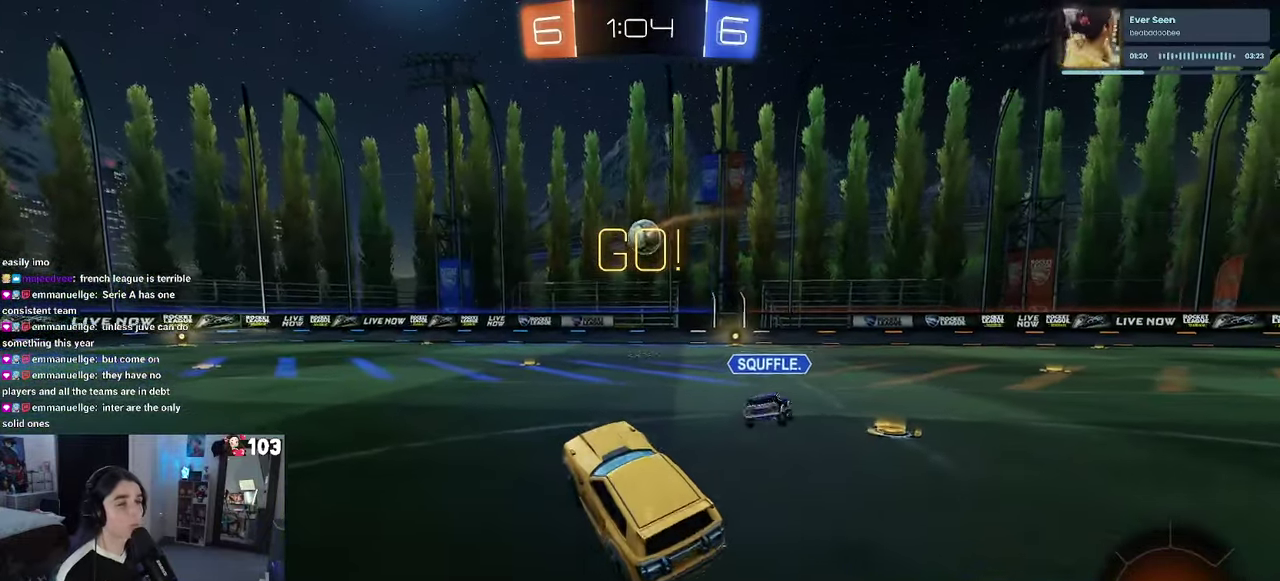
{"buttons": ["R2"], "left_stick": "right", "right_stick": "center", "events": [[17, "left_stick", "right"]]}
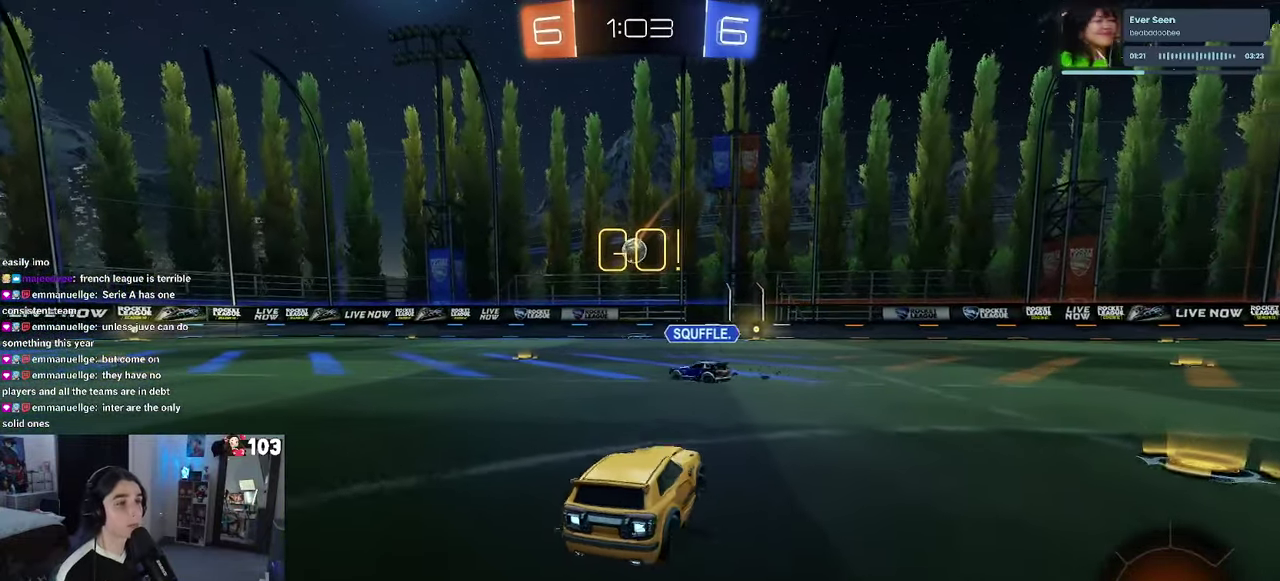
{"buttons": ["SQUARE", "R2"], "left_stick": "left", "right_stick": "center", "events": [[300, "left_stick", "center"], [384, "left_stick", "left"], [417, "SQUARE", "down"]]}
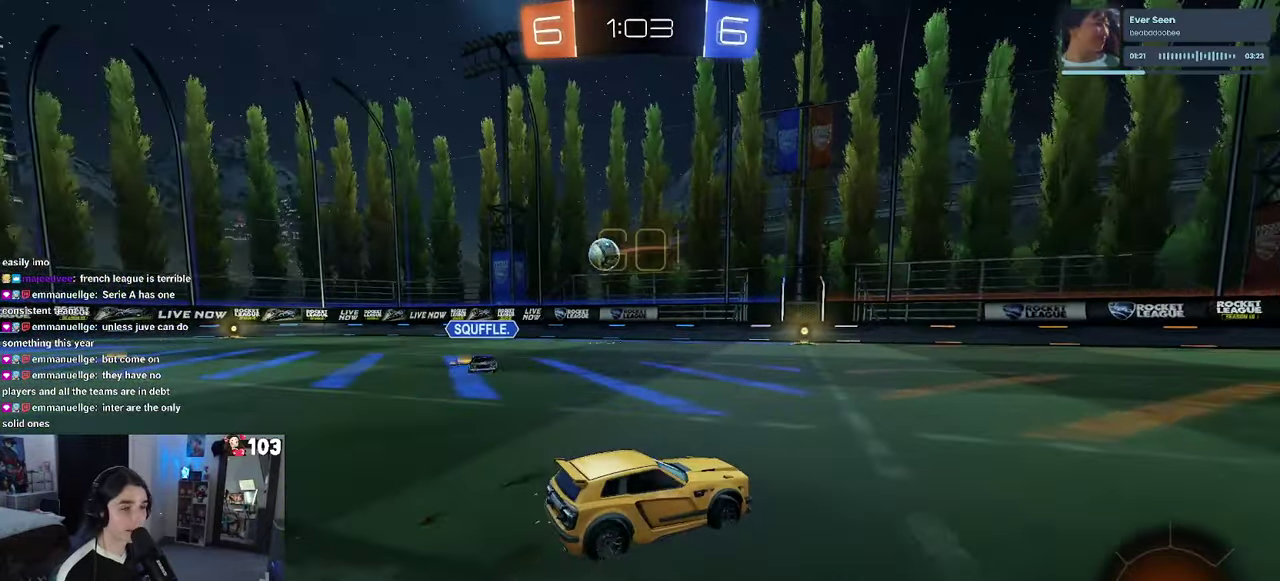
{"buttons": ["R2"], "left_stick": "left", "right_stick": "center", "events": [[17, "SQUARE", "up"]]}
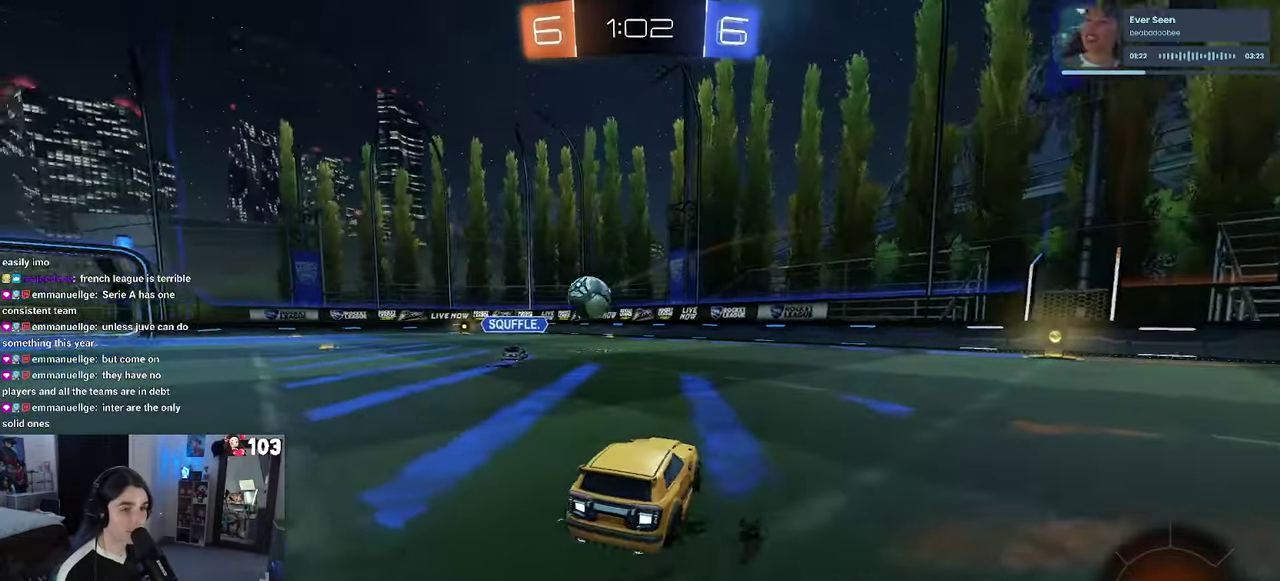
{"buttons": ["R2"], "left_stick": "right", "right_stick": "center", "events": [[417, "left_stick", "center"], [484, "left_stick", "right"]]}
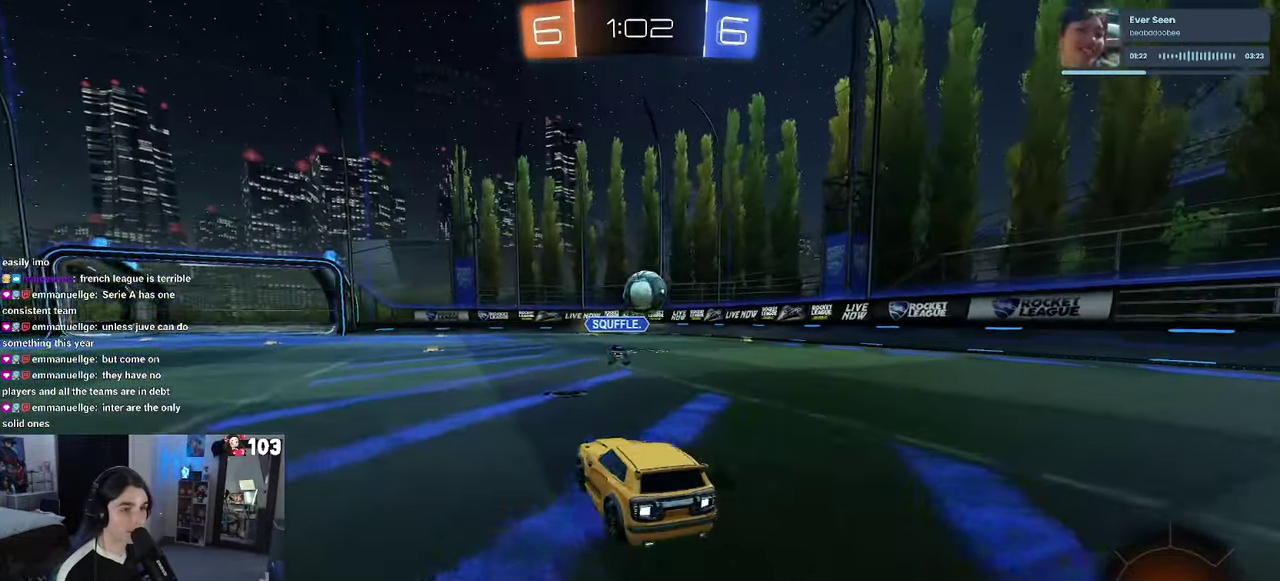
{"buttons": ["R2"], "left_stick": "right", "right_stick": "center", "events": [[334, "SQUARE", "down"], [434, "SQUARE", "up"]]}
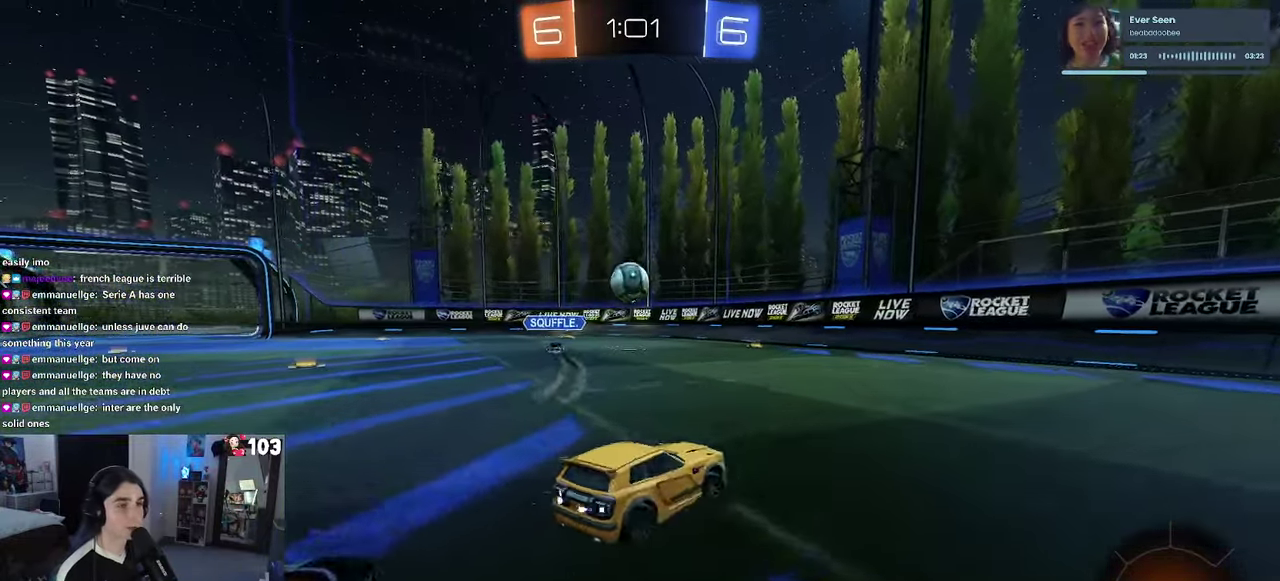
{"buttons": ["R2"], "left_stick": "right", "right_stick": "center", "events": []}
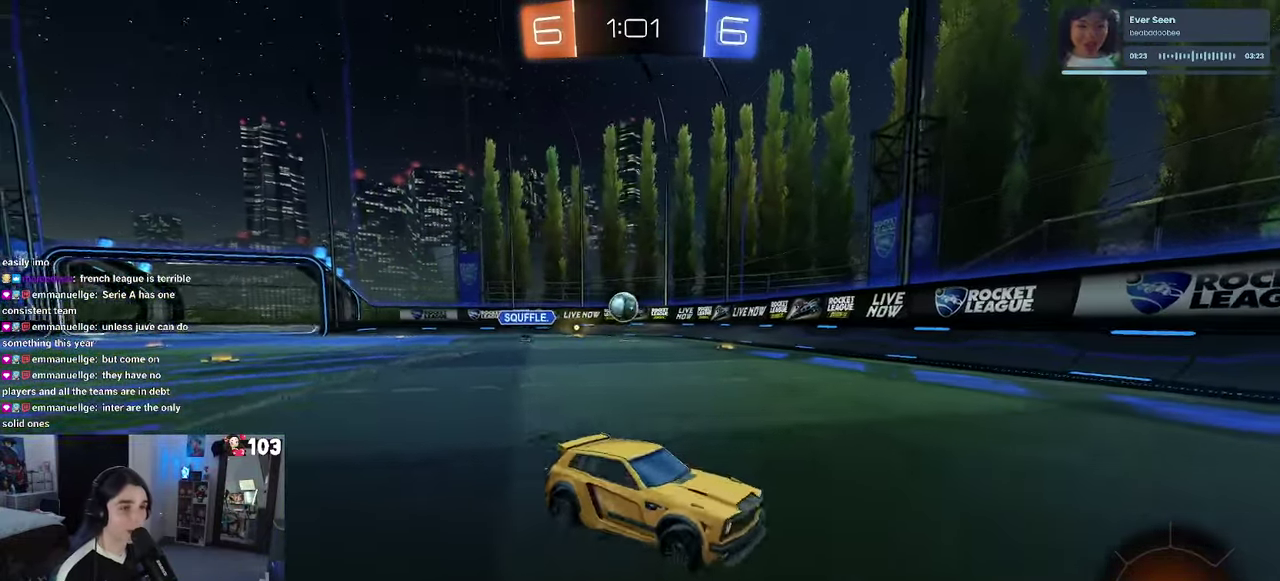
{"buttons": ["R2"], "left_stick": "center", "right_stick": "center", "events": [[184, "left_stick", "center"]]}
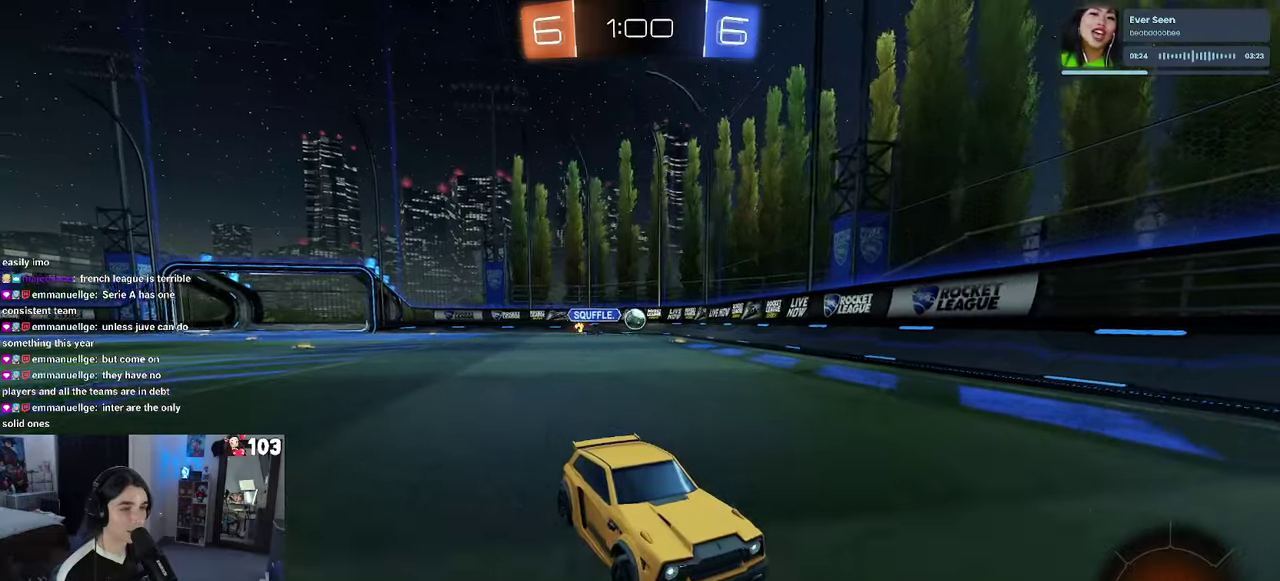
{"buttons": ["R2"], "left_stick": "left", "right_stick": "center", "events": [[133, "left_stick", "left"], [166, "SQUARE", "down"], [350, "SQUARE", "up"]]}
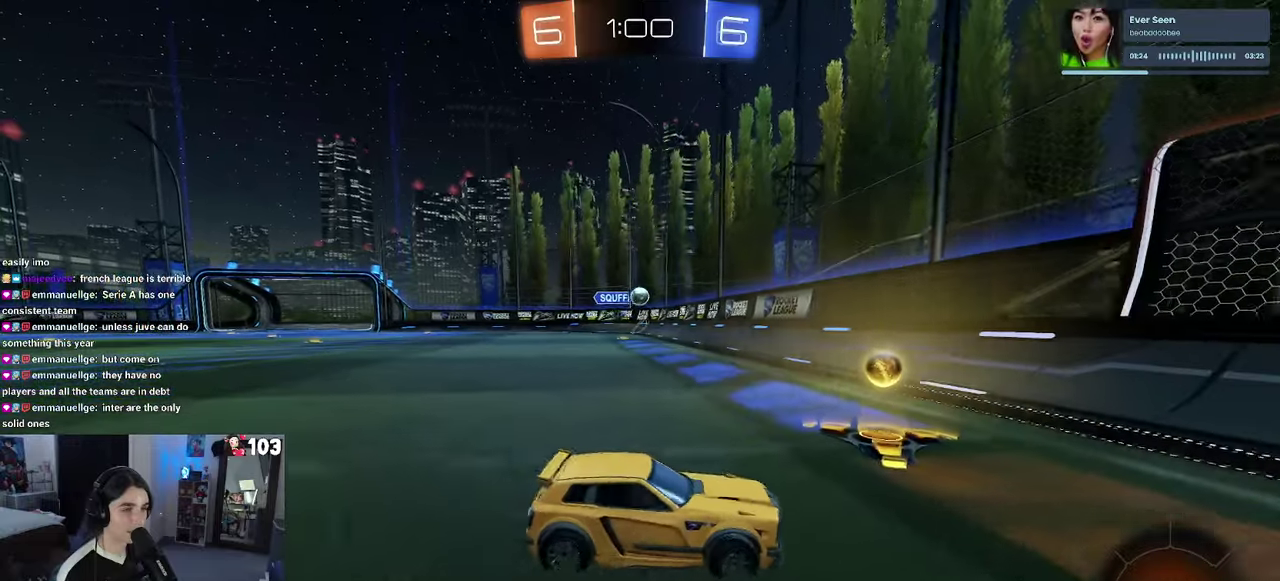
{"buttons": ["SQUARE", "R2"], "left_stick": "down-right", "right_stick": "center", "events": [[350, "left_stick", "center"], [416, "left_stick", "down-right"], [433, "SQUARE", "down"]]}
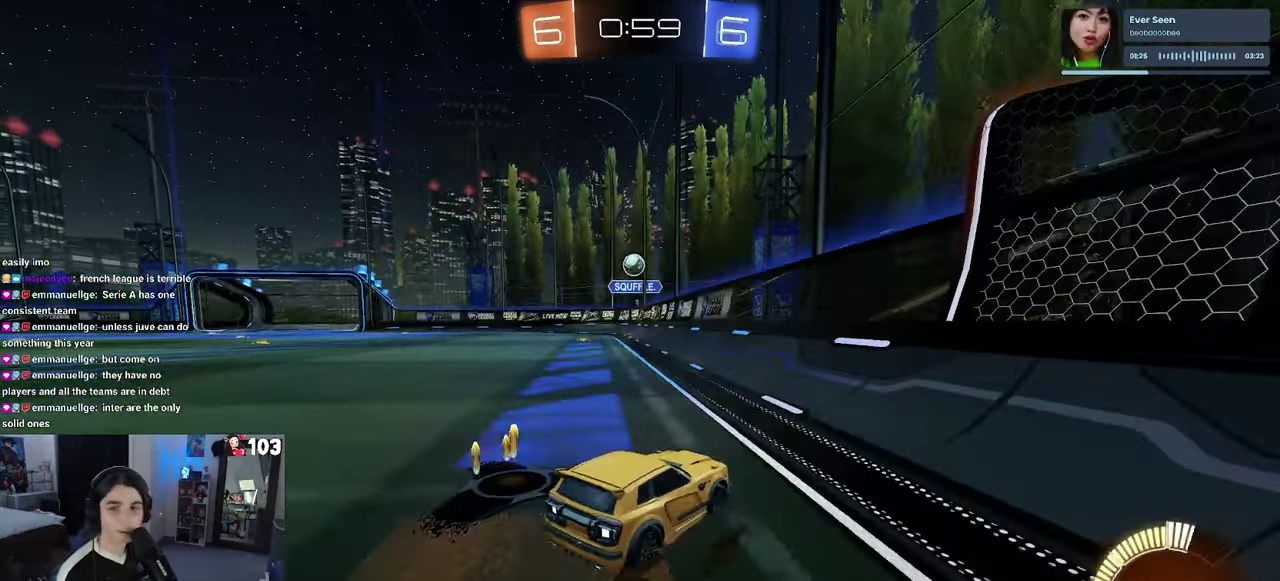
{"buttons": ["R2"], "left_stick": "right", "right_stick": "center", "events": [[83, "SQUARE", "up"], [216, "left_stick", "right"]]}
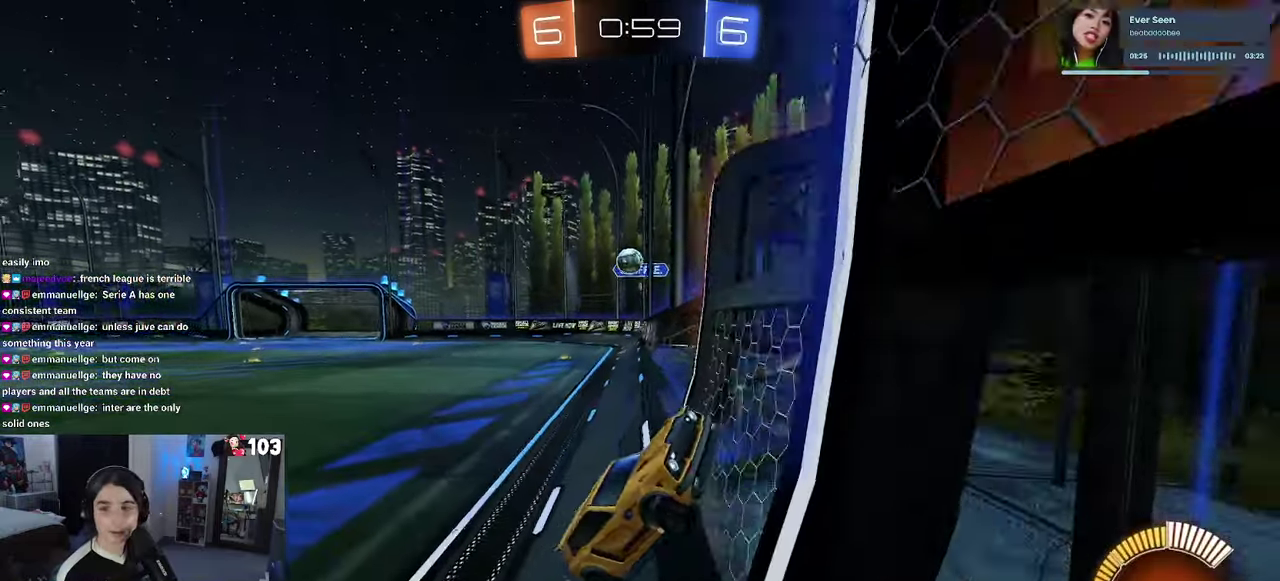
{"buttons": ["SQUARE", "R2"], "left_stick": "right", "right_stick": "center", "events": [[350, "SQUARE", "down"]]}
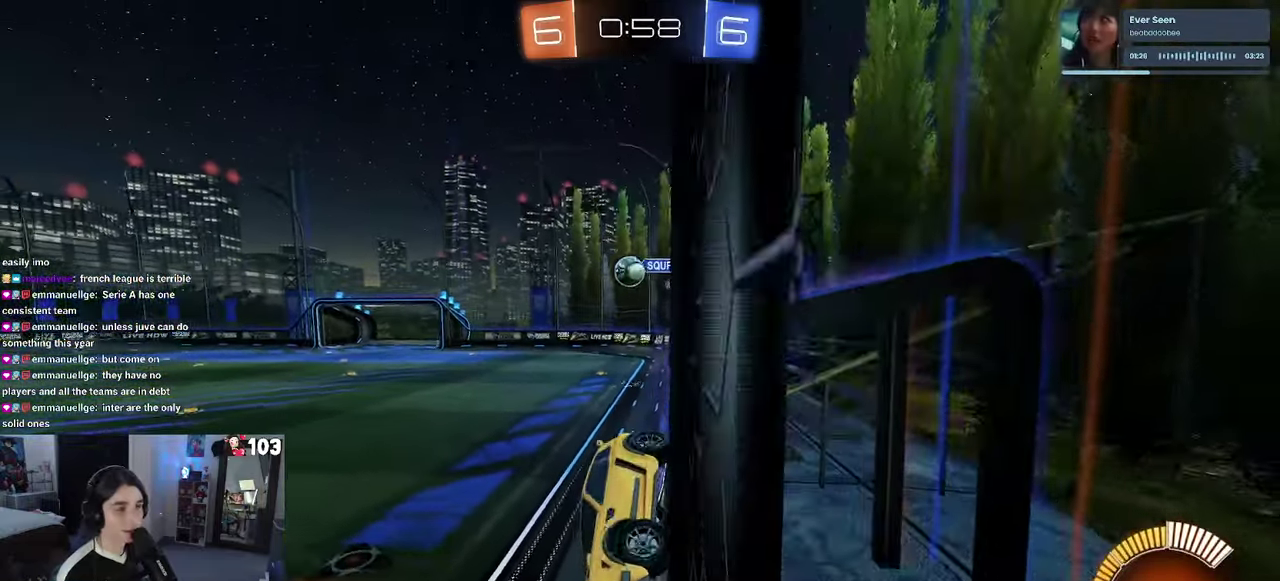
{"buttons": ["R2"], "left_stick": "right", "right_stick": "center", "events": [[100, "SQUARE", "up"], [133, "left_stick", "center"], [433, "left_stick", "right"]]}
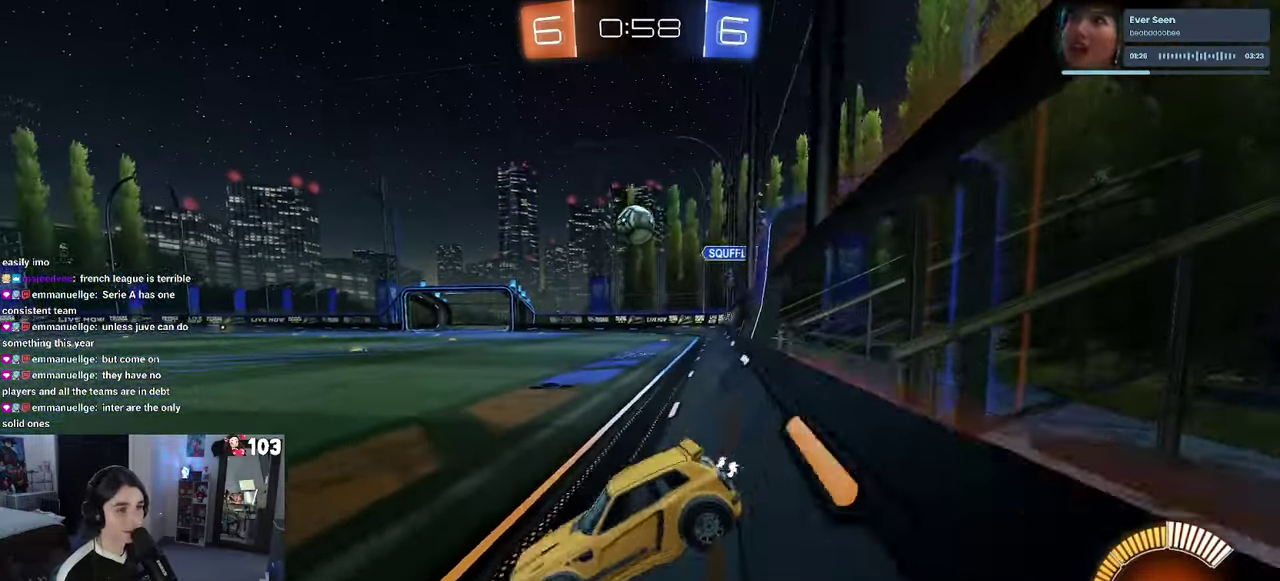
{"buttons": ["CROSS", "R2"], "left_stick": "down-right", "right_stick": "center"}
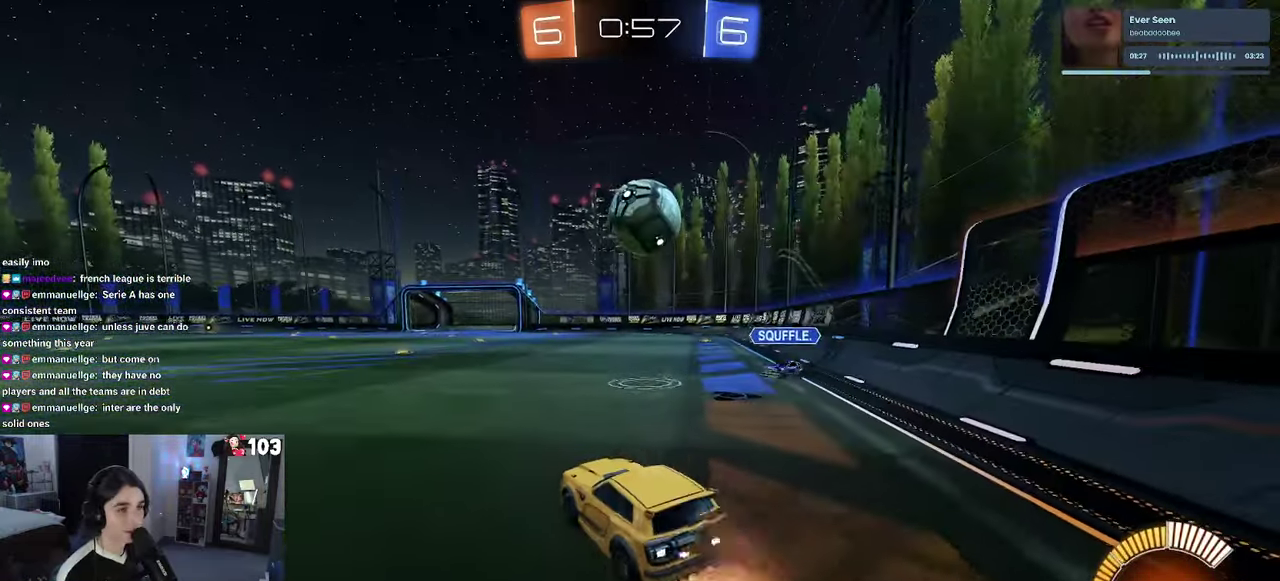
{"buttons": ["R1", "R2"], "left_stick": "down", "right_stick": "center"}
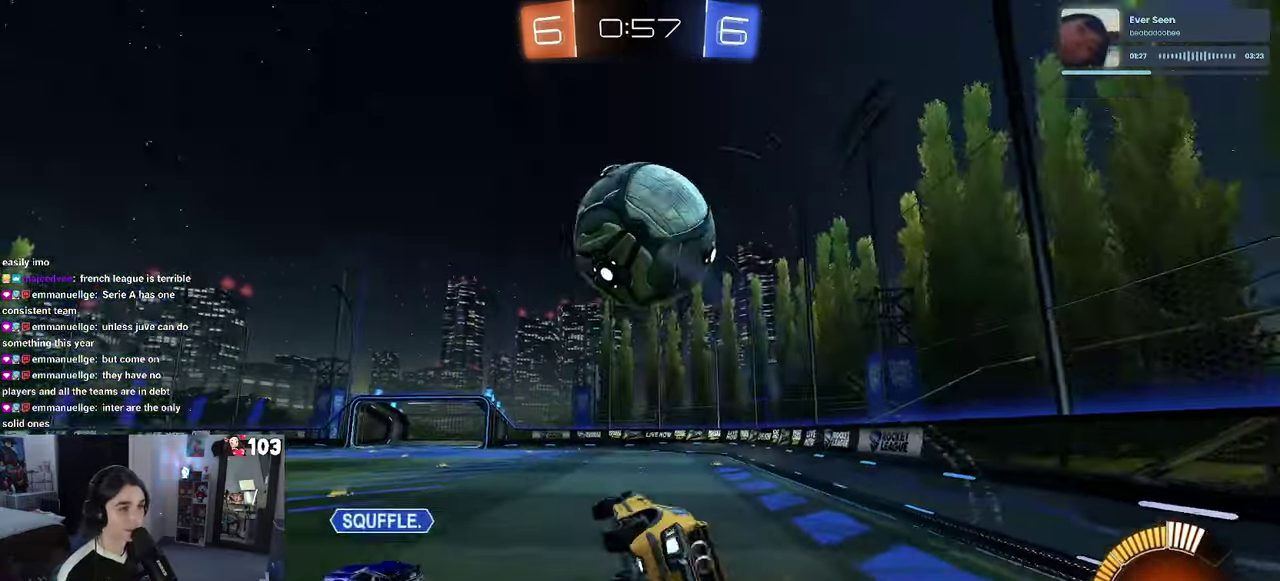
{"buttons": ["SQUARE", "R2"], "left_stick": "down-right", "right_stick": "center"}
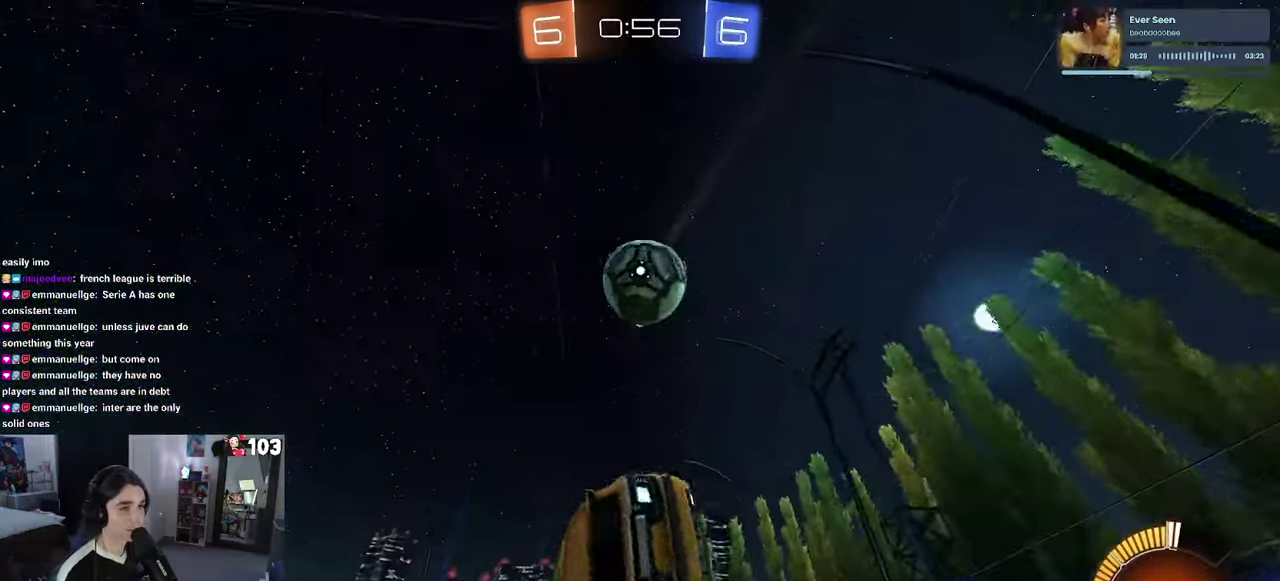
{"buttons": ["TRIANGLE", "R2"], "left_stick": "left", "right_stick": "center"}
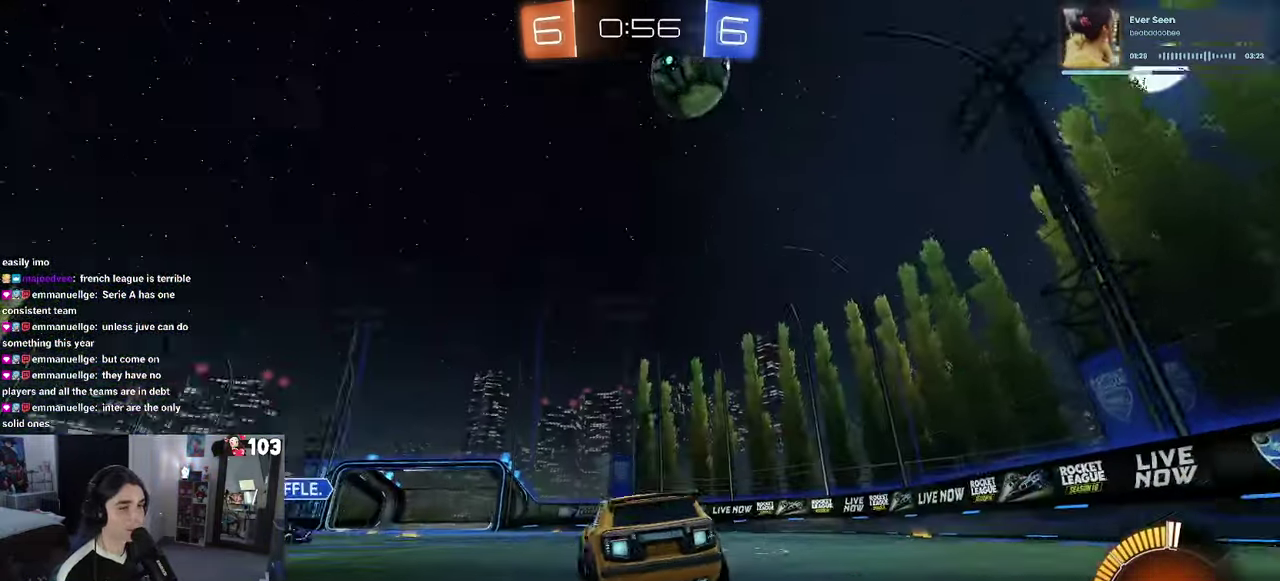
{"buttons": ["R2"], "left_stick": "center", "right_stick": "center", "events": [[66, "left_stick", "center"], [83, "TRIANGLE", "up"]]}
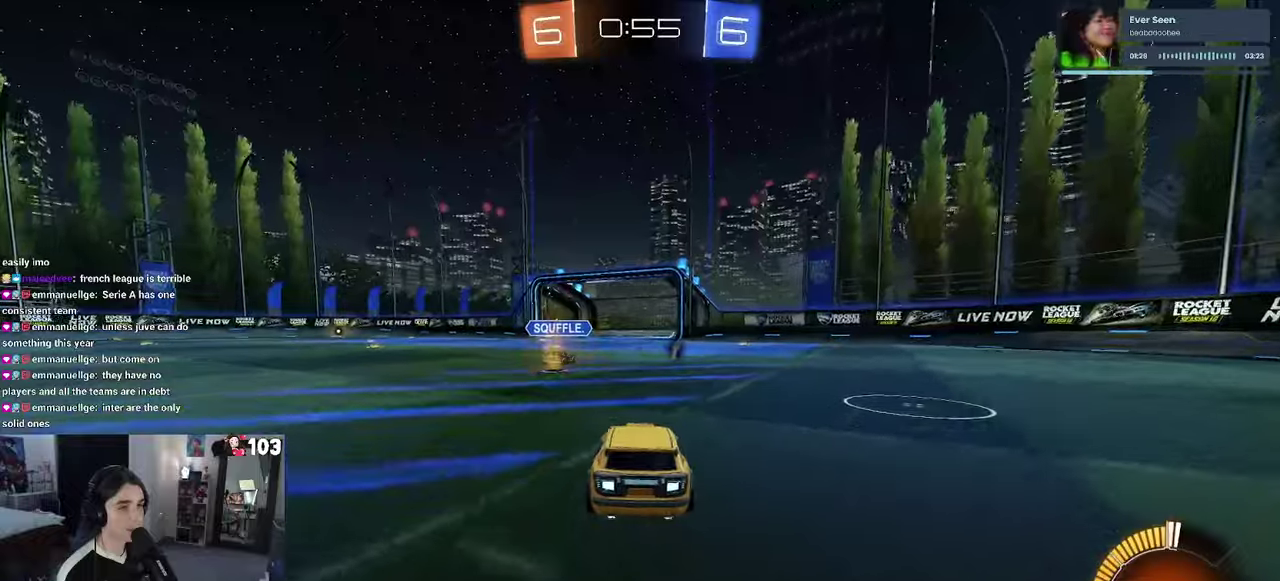
{"buttons": ["R2"], "left_stick": "center", "right_stick": "center", "events": [[50, "left_stick", "left"], [117, "left_stick", "center"], [183, "TRIANGLE", "down"], [250, "left_stick", "right"], [333, "TRIANGLE", "up"], [417, "left_stick", "center"]]}
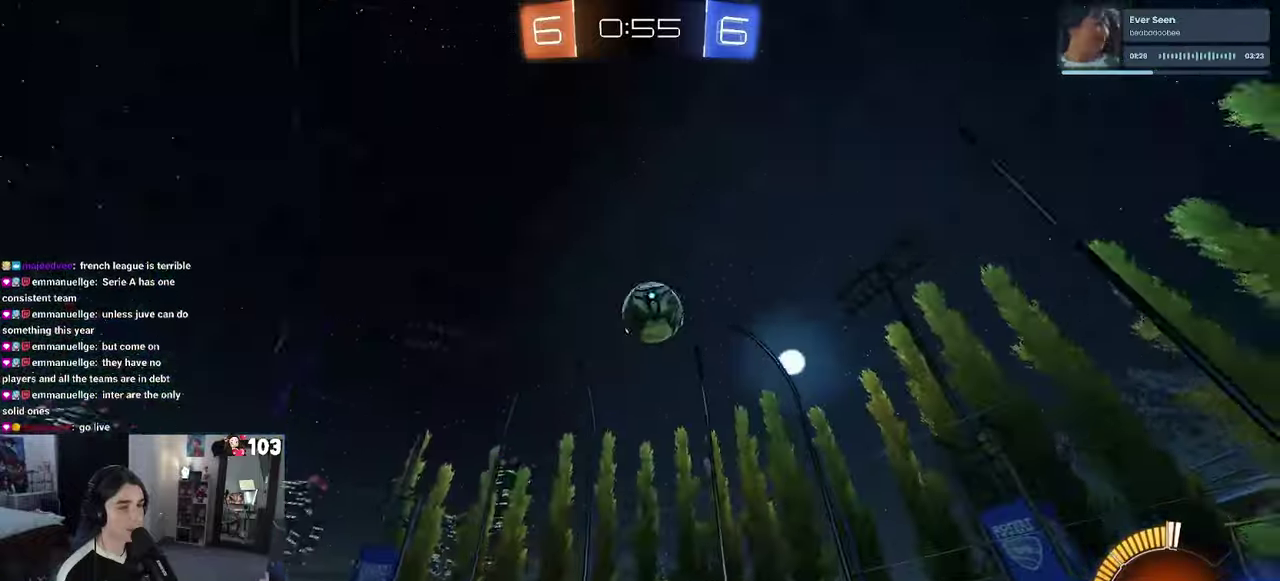
{"buttons": ["R1", "R2"], "left_stick": "center", "right_stick": "center", "events": [[33, "R1", "down"], [50, "TRIANGLE", "down"], [200, "left_stick", "right"], [233, "TRIANGLE", "up"], [350, "left_stick", "center"]]}
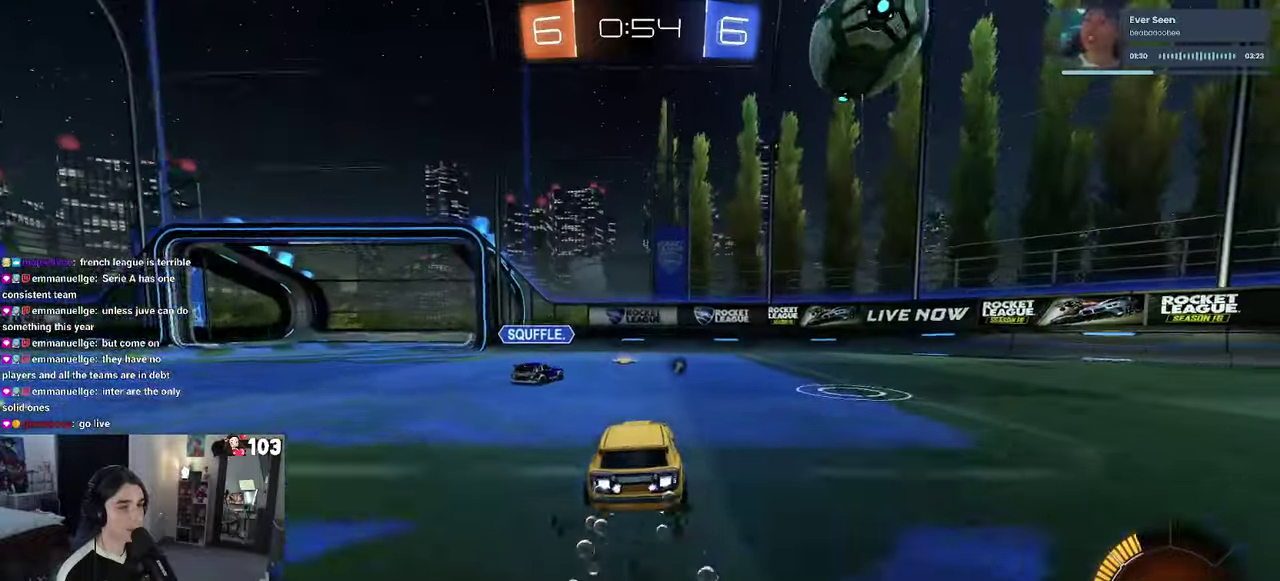
{"buttons": ["R1", "R2"], "left_stick": "right", "right_stick": "center", "events": [[483, "left_stick", "right"]]}
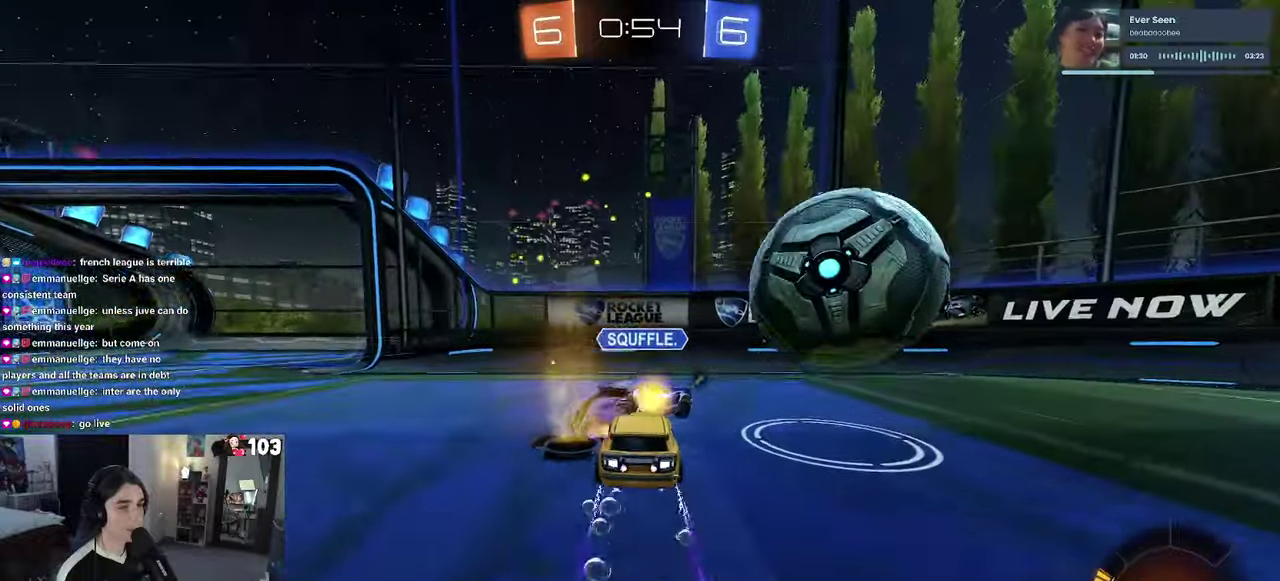
{"buttons": ["R2"], "left_stick": "right", "right_stick": "center", "events": [[17, "R1", "up"], [200, "SQUARE", "down"], [350, "SQUARE", "up"]]}
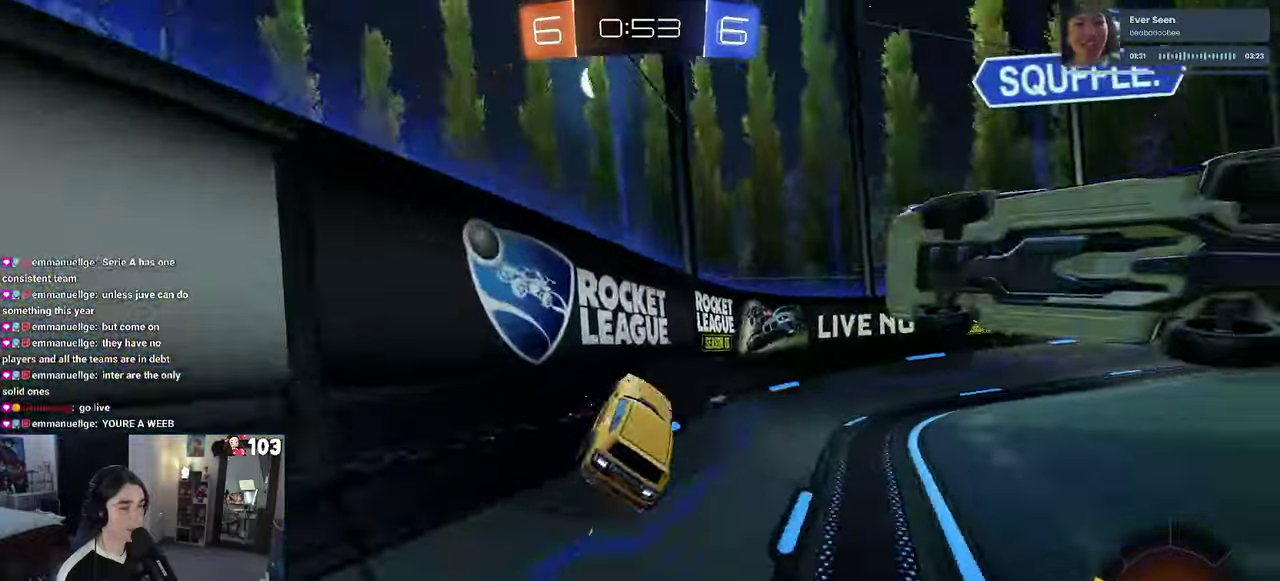
{"buttons": ["R2"], "left_stick": "center", "right_stick": "center", "events": [[100, "TRIANGLE", "down"], [233, "TRIANGLE", "up"], [367, "left_stick", "up-right"], [417, "left_stick", "center"]]}